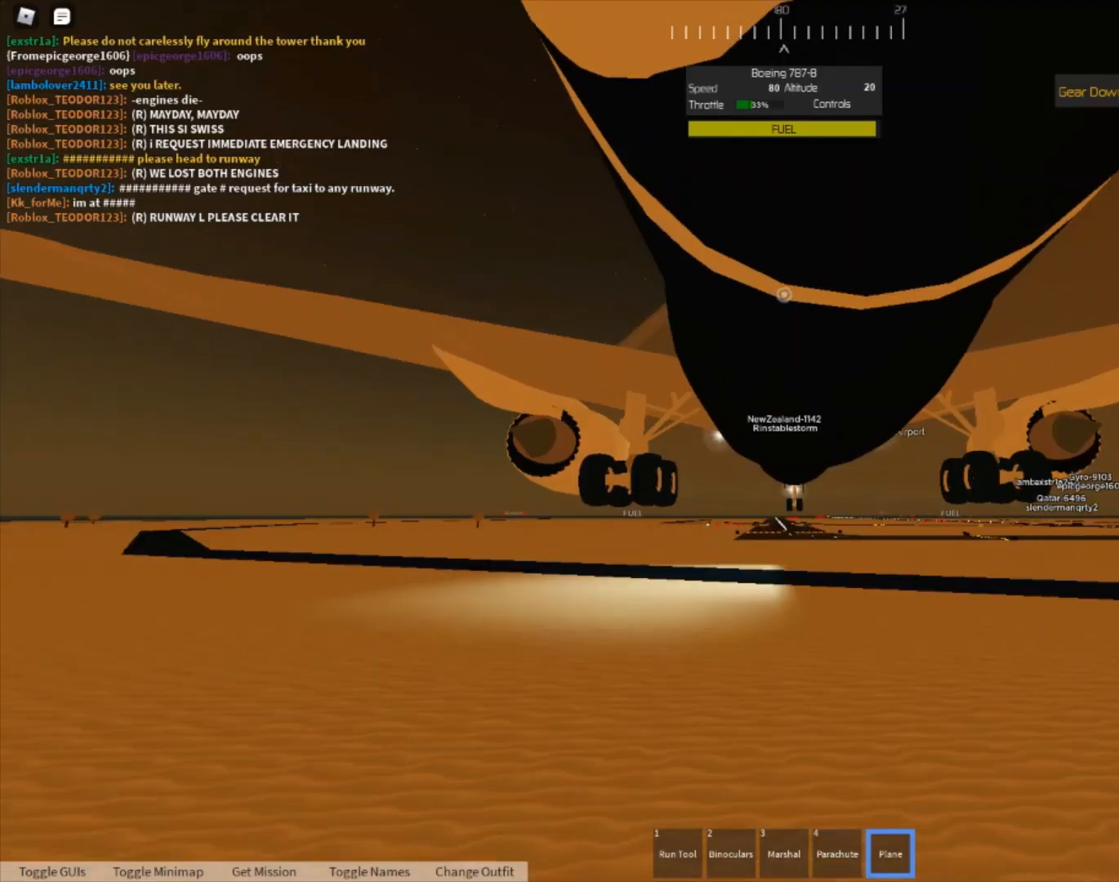
Gameplay with a controller (Xbox layout); each line is a JSON object with the inputs held at the frame after it. "events" lists button and stick changes between this image and that frame as [ms after this image, input, new state], when the widget could be followed in between.
{"buttons": [], "left_stick": "center", "right_stick": "center", "events": [[33, "B", "up"]]}
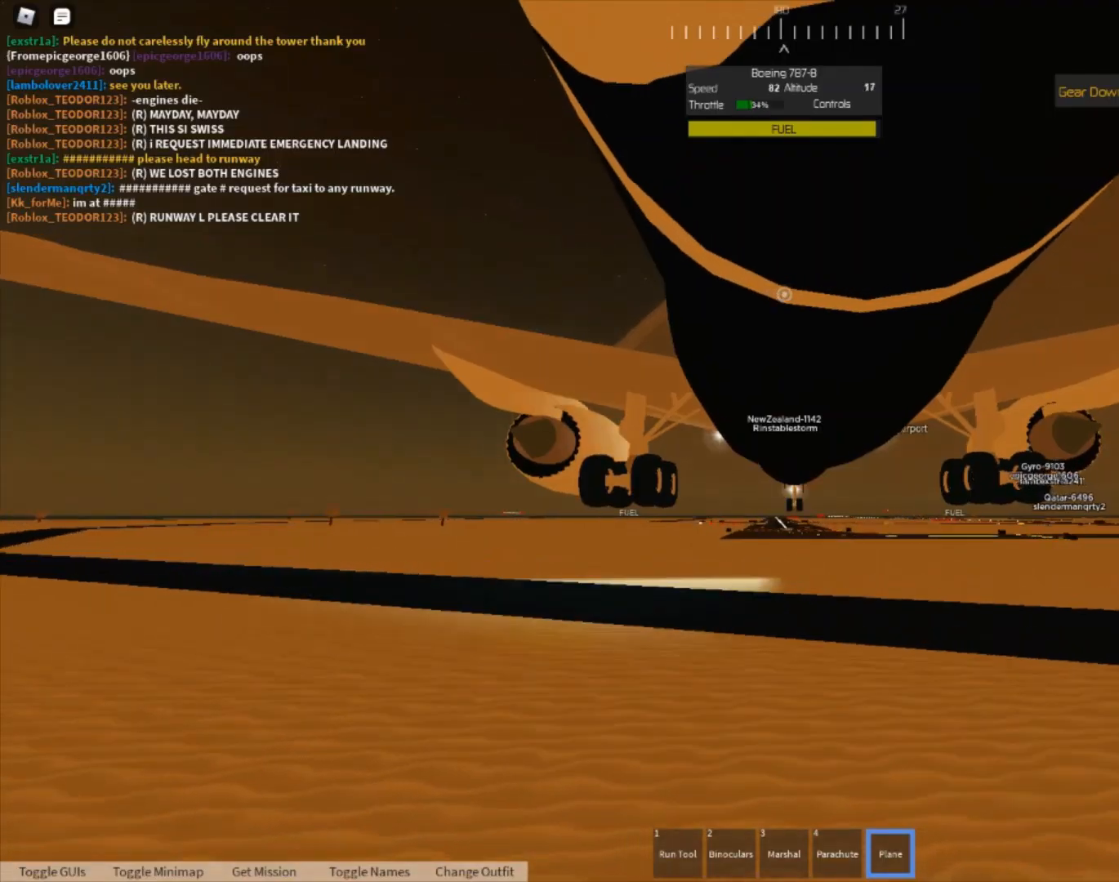
{"buttons": [], "left_stick": "down", "right_stick": "center", "events": [[500, "left_stick", "down"]]}
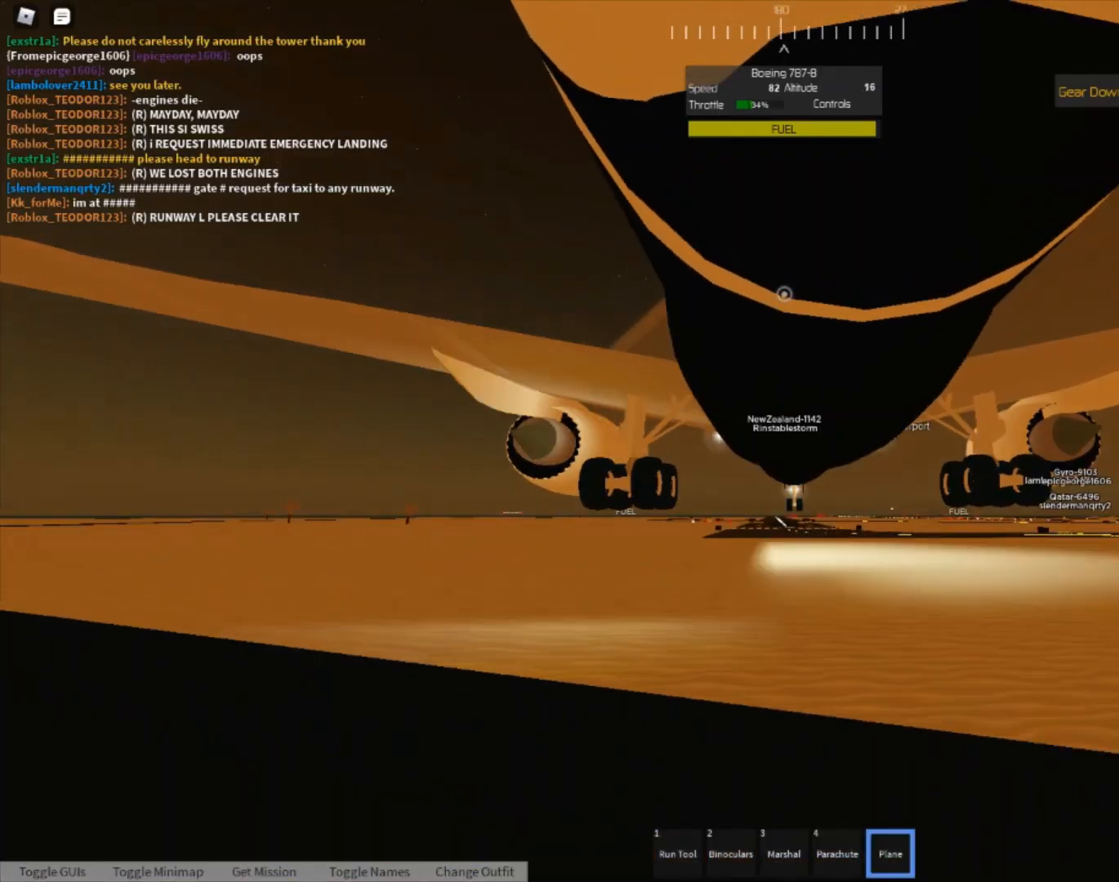
{"buttons": [], "left_stick": "center", "right_stick": "center", "events": [[433, "left_stick", "center"]]}
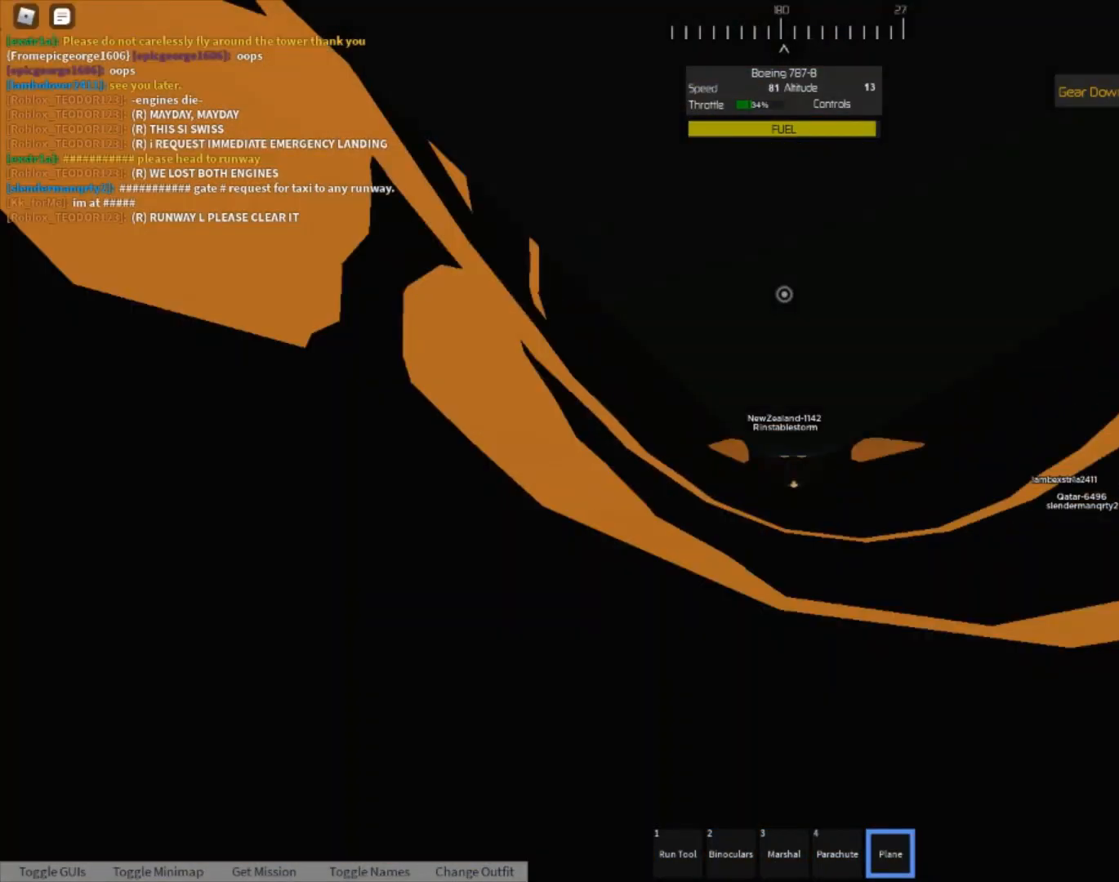
{"buttons": [], "left_stick": "center", "right_stick": "center", "events": [[333, "right_stick", "up"], [400, "right_stick", "center"]]}
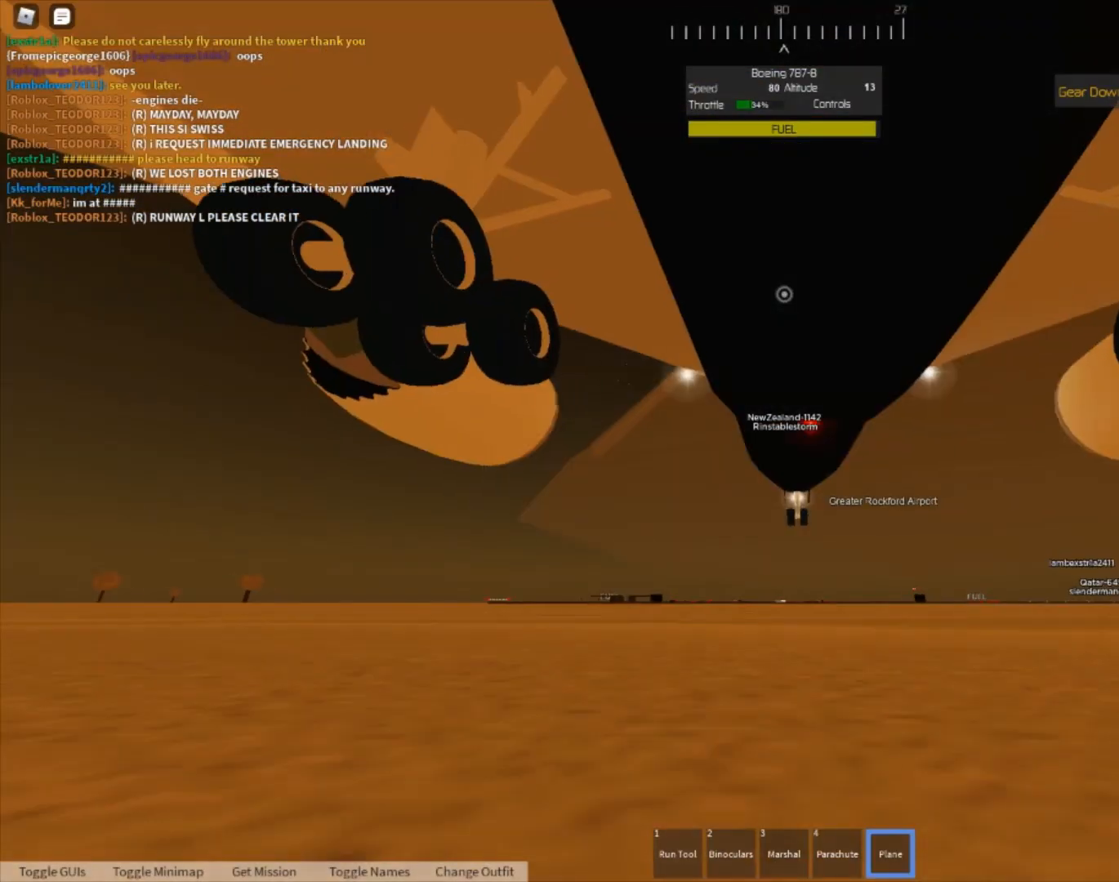
{"buttons": [], "left_stick": "center", "right_stick": "center", "events": [[300, "right_stick", "down"], [433, "right_stick", "center"]]}
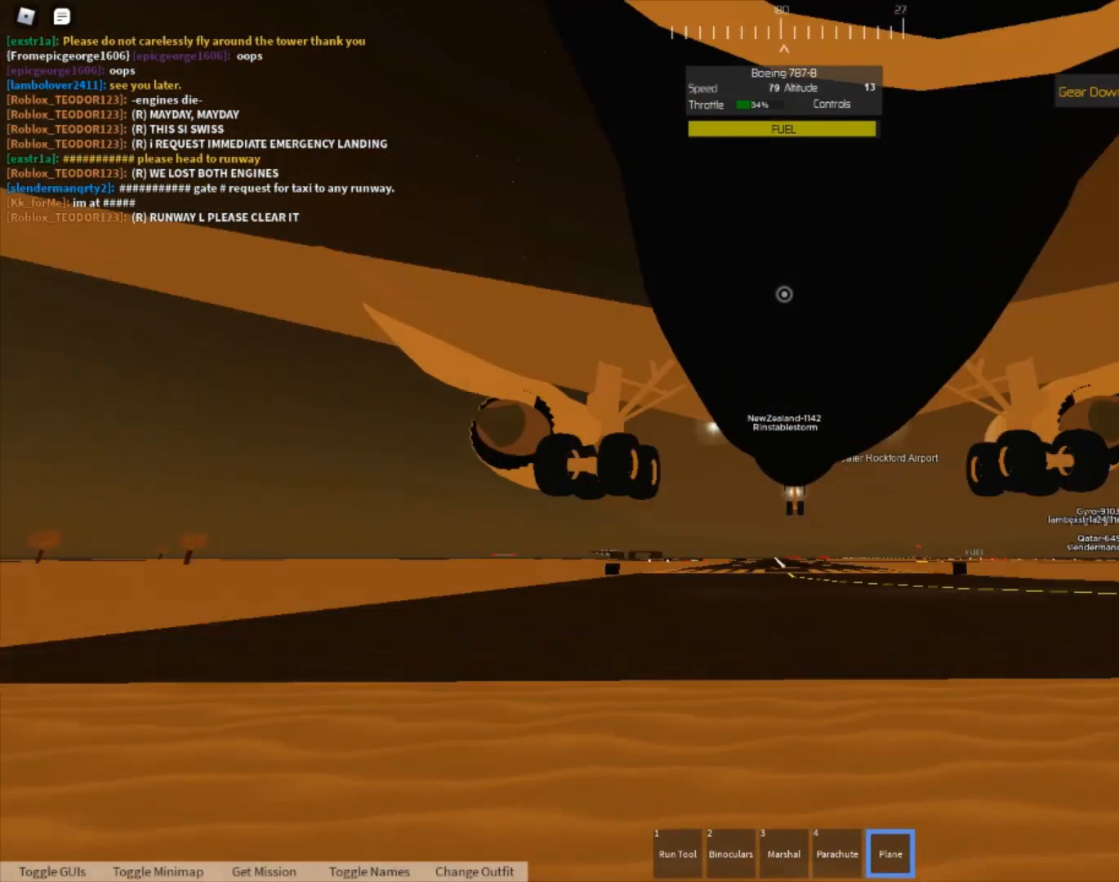
{"buttons": [], "left_stick": "center", "right_stick": "center", "events": [[133, "left_stick", "up"], [300, "left_stick", "center"]]}
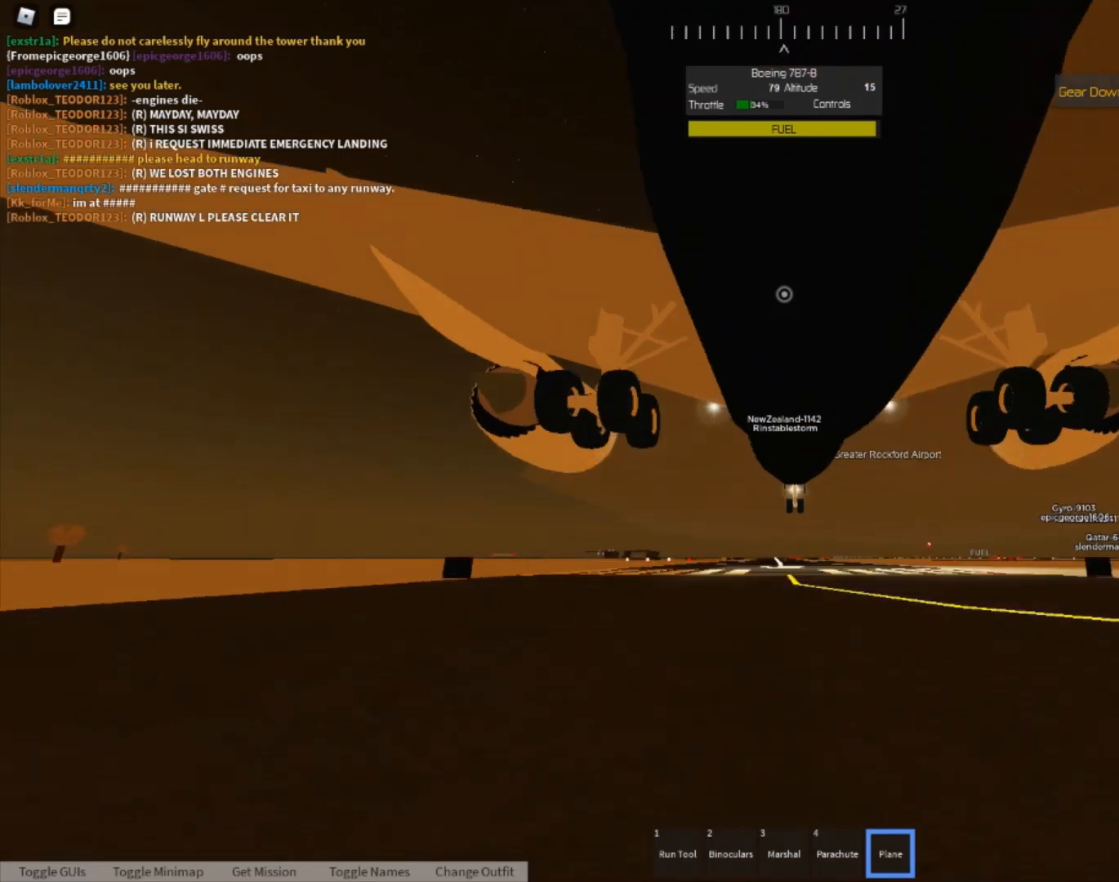
{"buttons": [], "left_stick": "center", "right_stick": "center", "events": [[233, "left_stick", "left"], [400, "left_stick", "center"]]}
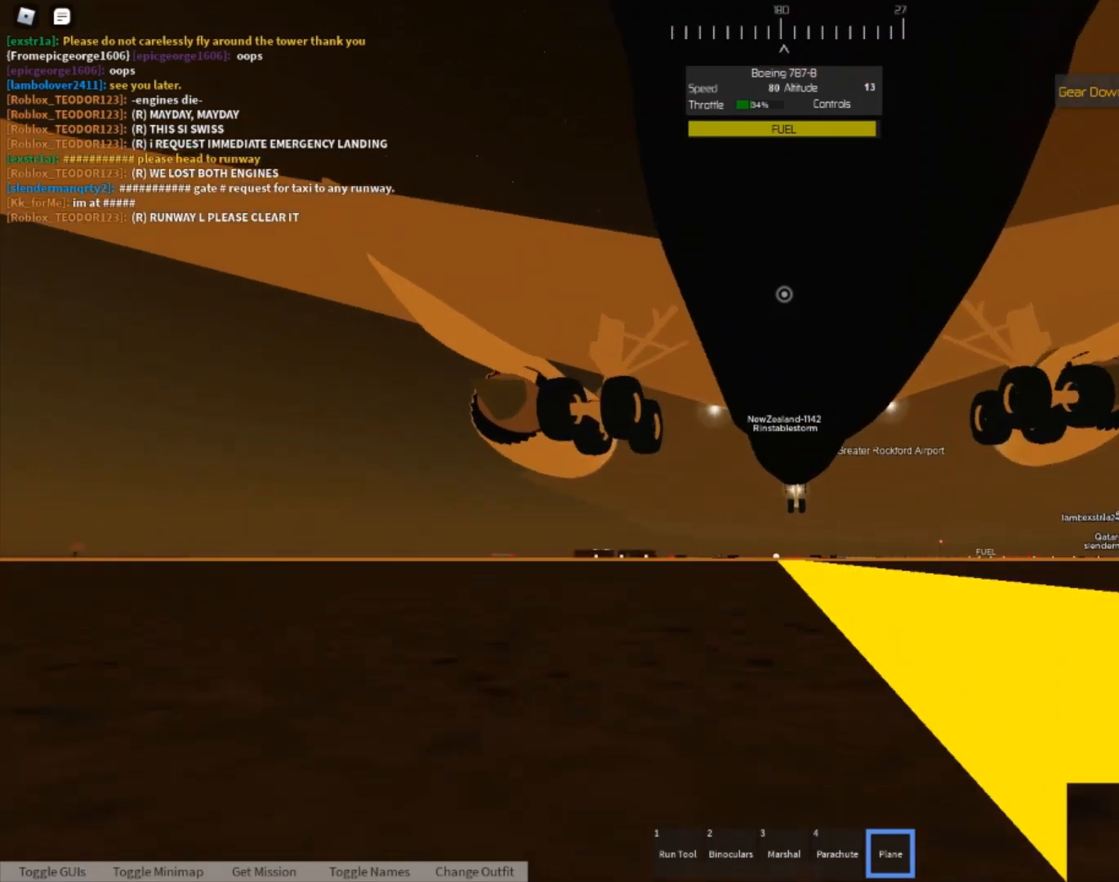
{"buttons": [], "left_stick": "down", "right_stick": "center", "events": [[433, "left_stick", "down"]]}
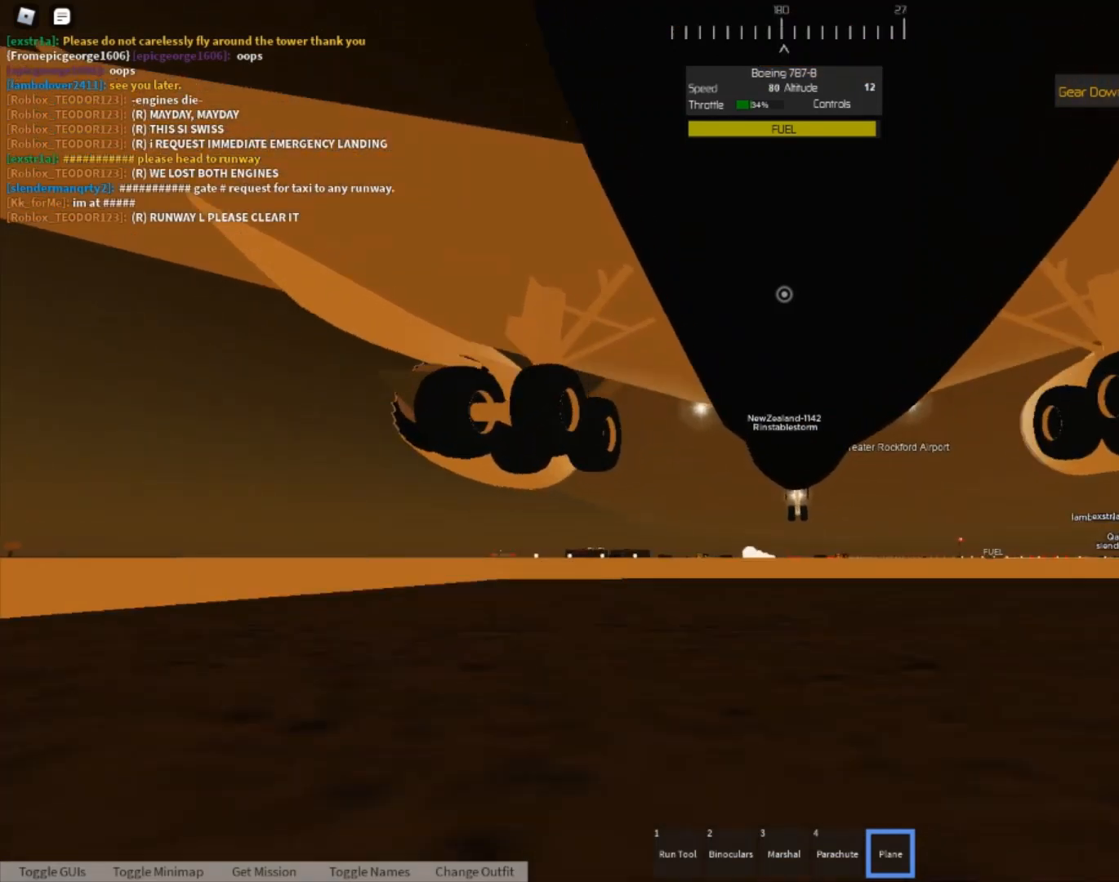
{"buttons": [], "left_stick": "center", "right_stick": "center", "events": [[33, "left_stick", "center"]]}
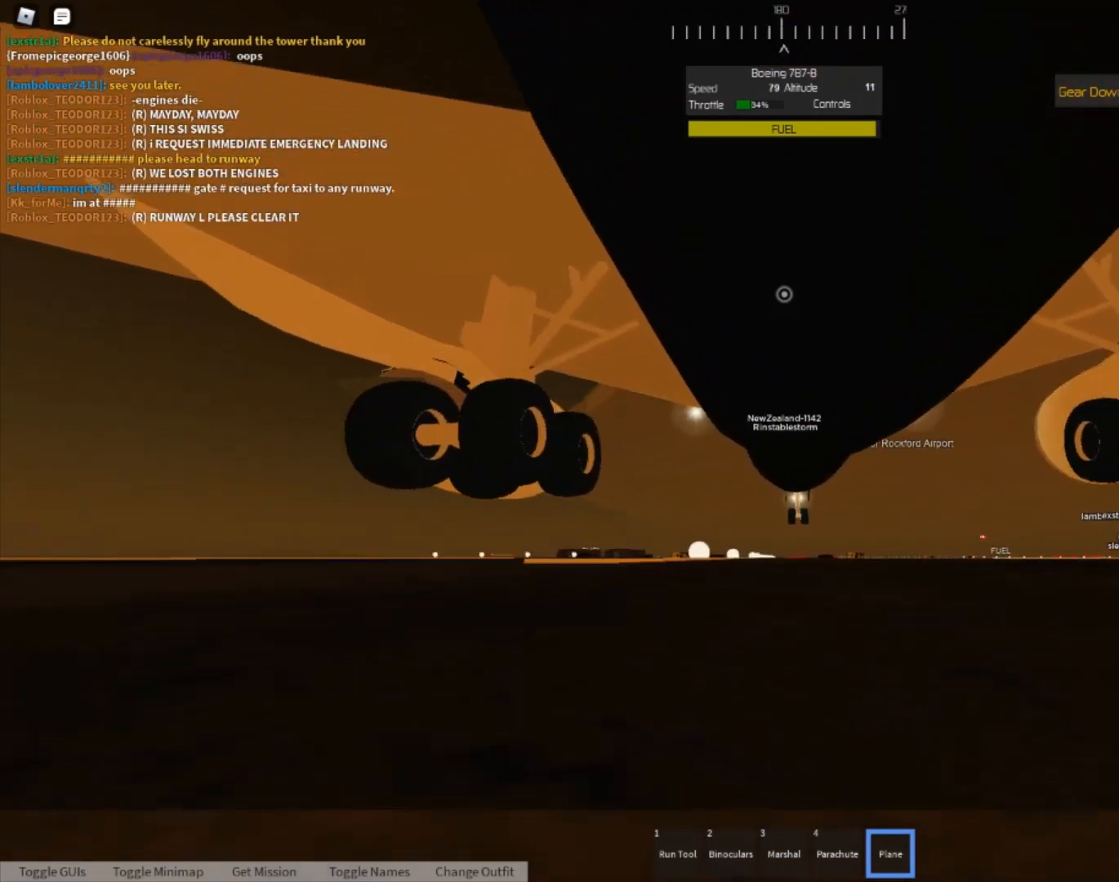
{"buttons": [], "left_stick": "center", "right_stick": "center", "events": [[367, "left_stick", "left"], [467, "left_stick", "center"]]}
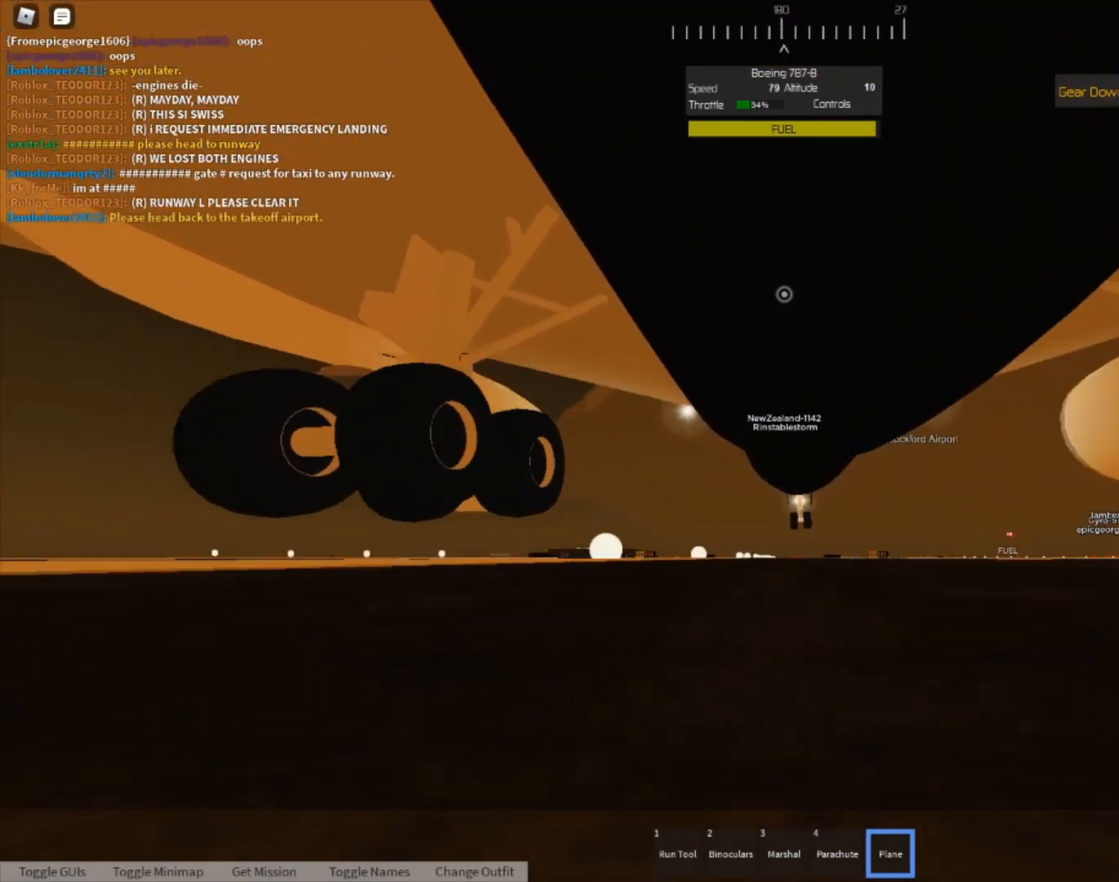
{"buttons": [], "left_stick": "center", "right_stick": "center", "events": []}
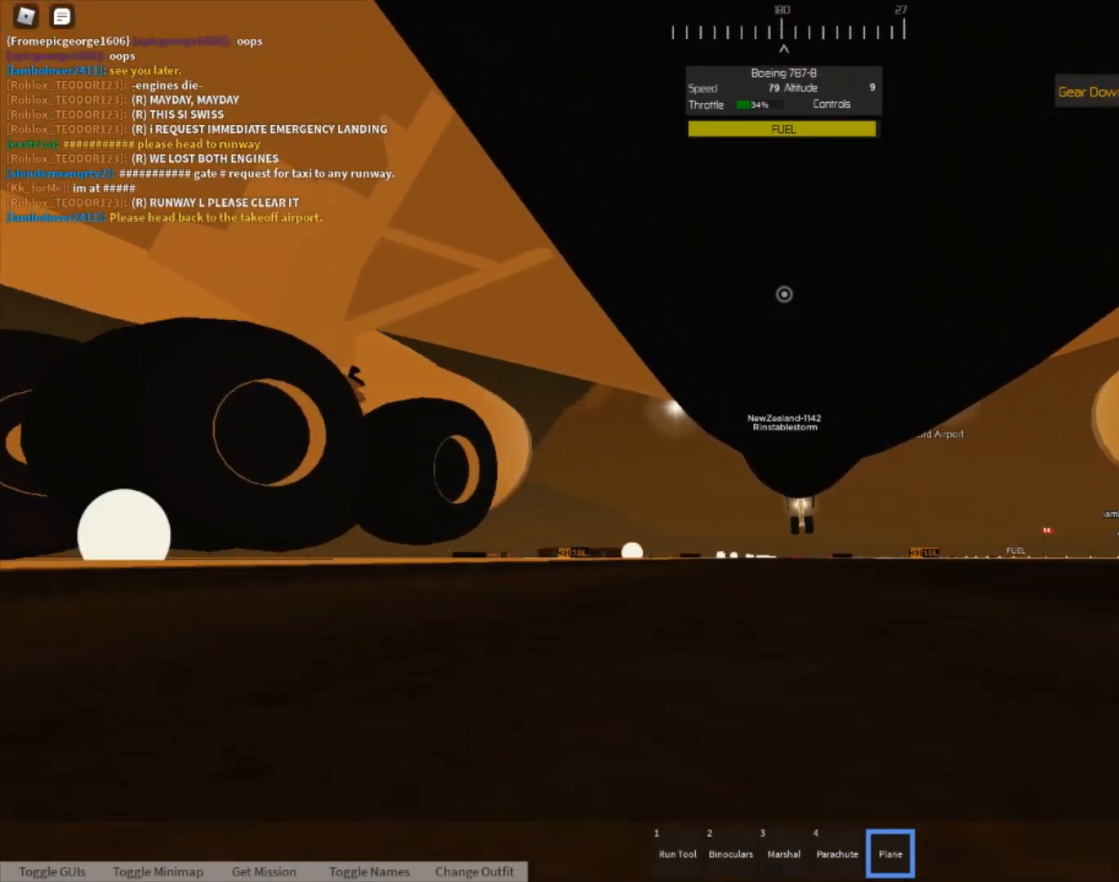
{"buttons": [], "left_stick": "center", "right_stick": "center", "events": []}
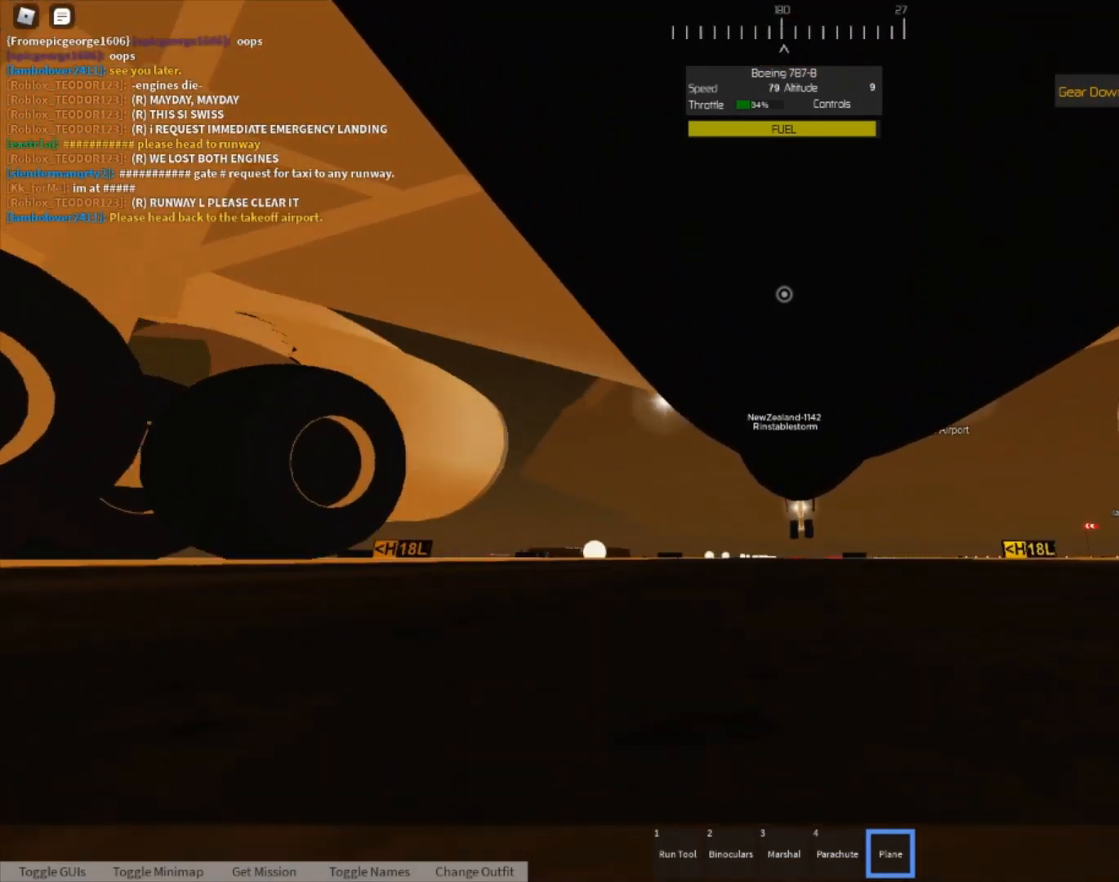
{"buttons": ["X"], "left_stick": "center", "right_stick": "center", "events": [[433, "X", "down"]]}
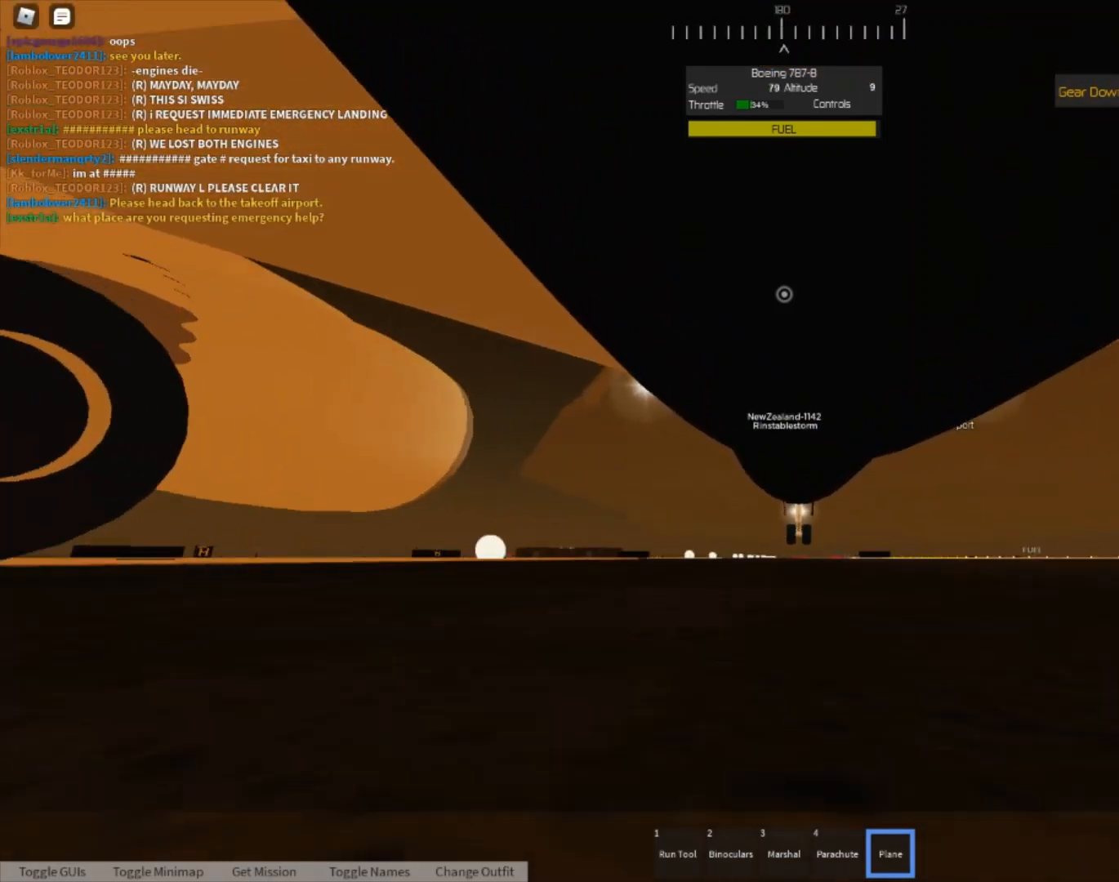
{"buttons": ["X"], "left_stick": "center", "right_stick": "center", "events": []}
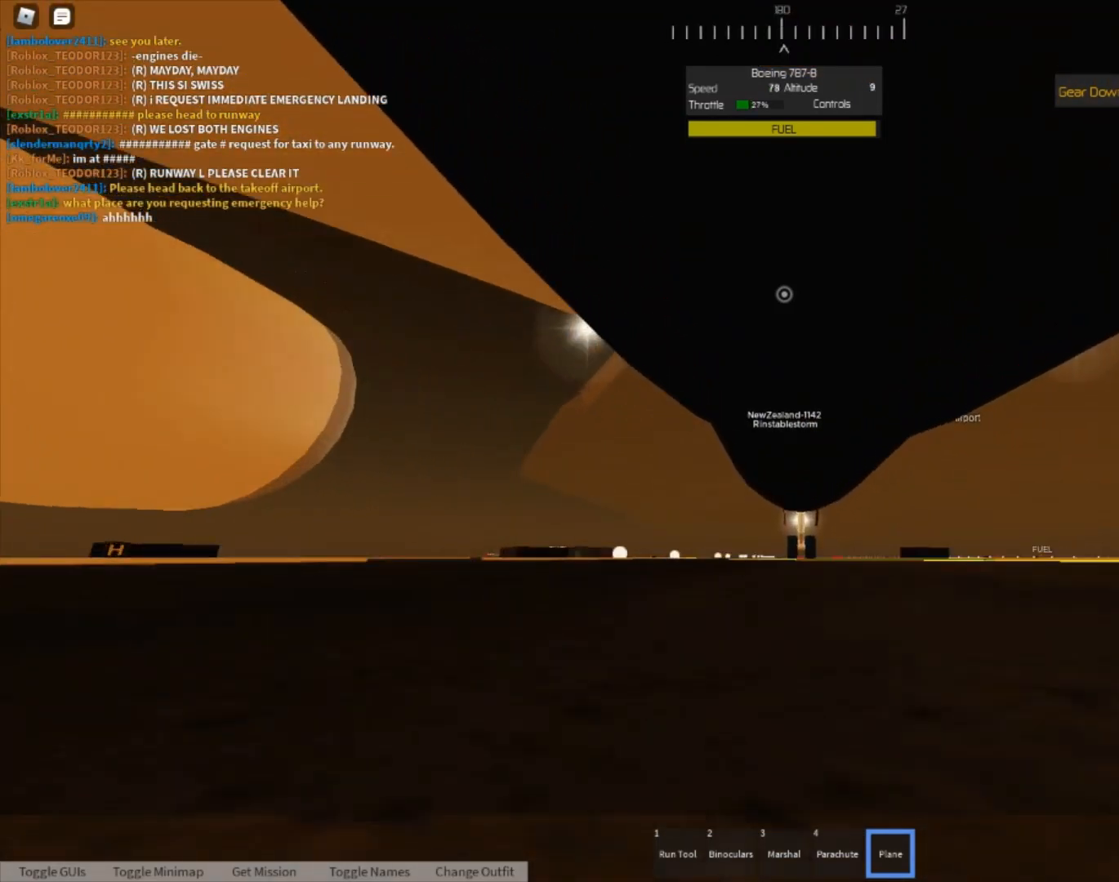
{"buttons": ["X"], "left_stick": "center", "right_stick": "center", "events": [[200, "left_stick", "left"], [433, "left_stick", "center"]]}
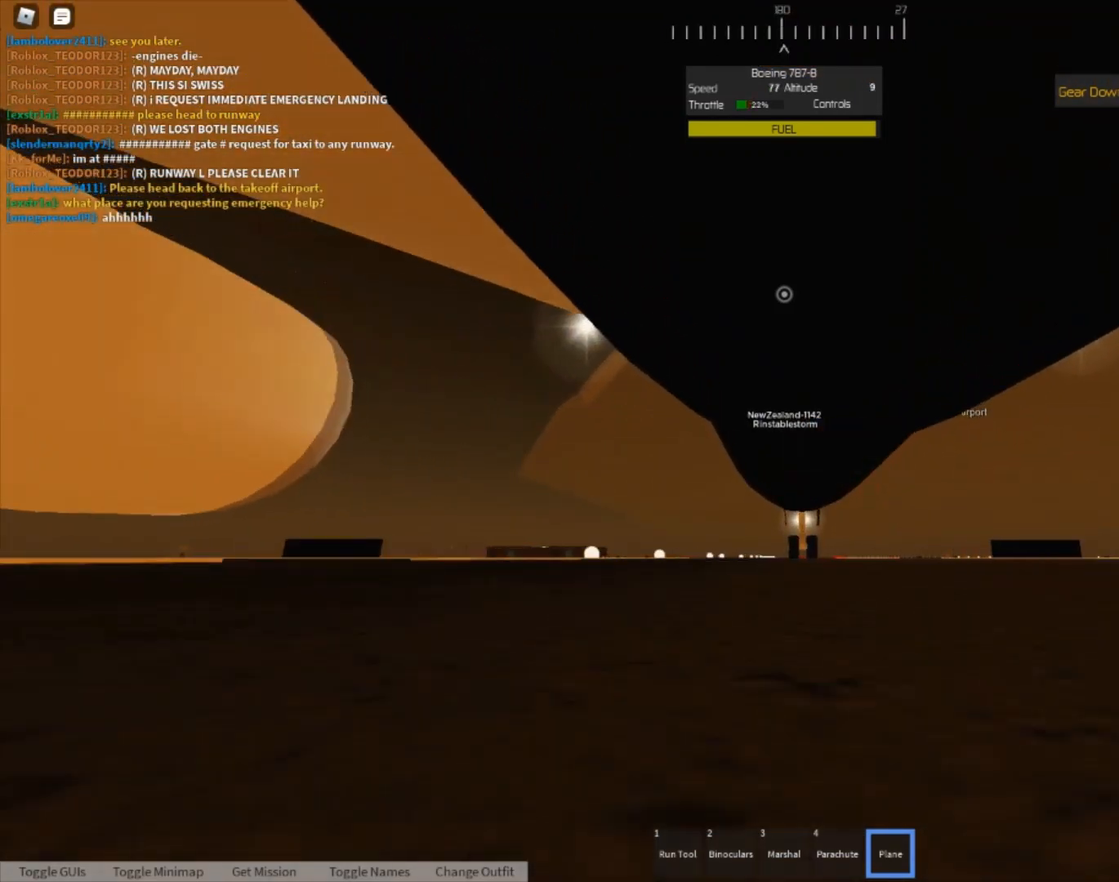
{"buttons": ["X"], "left_stick": "center", "right_stick": "center", "events": []}
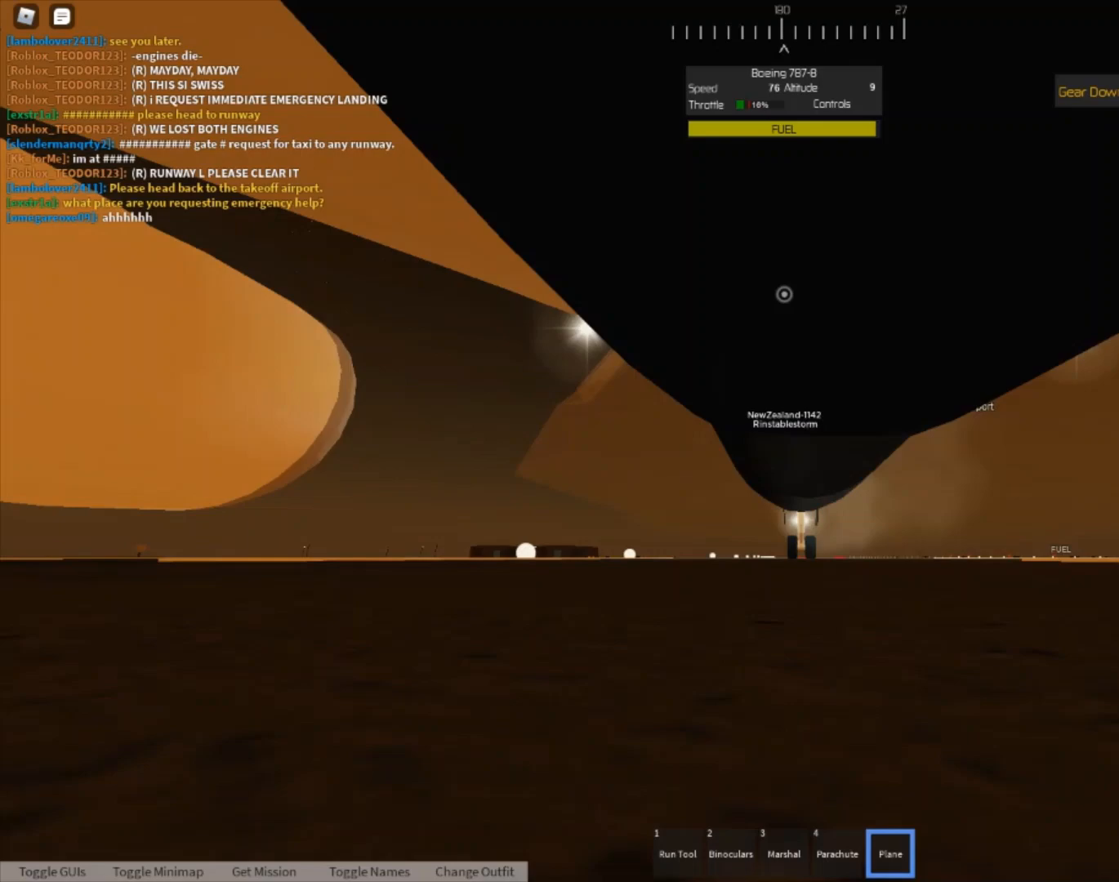
{"buttons": ["X"], "left_stick": "center", "right_stick": "center", "events": []}
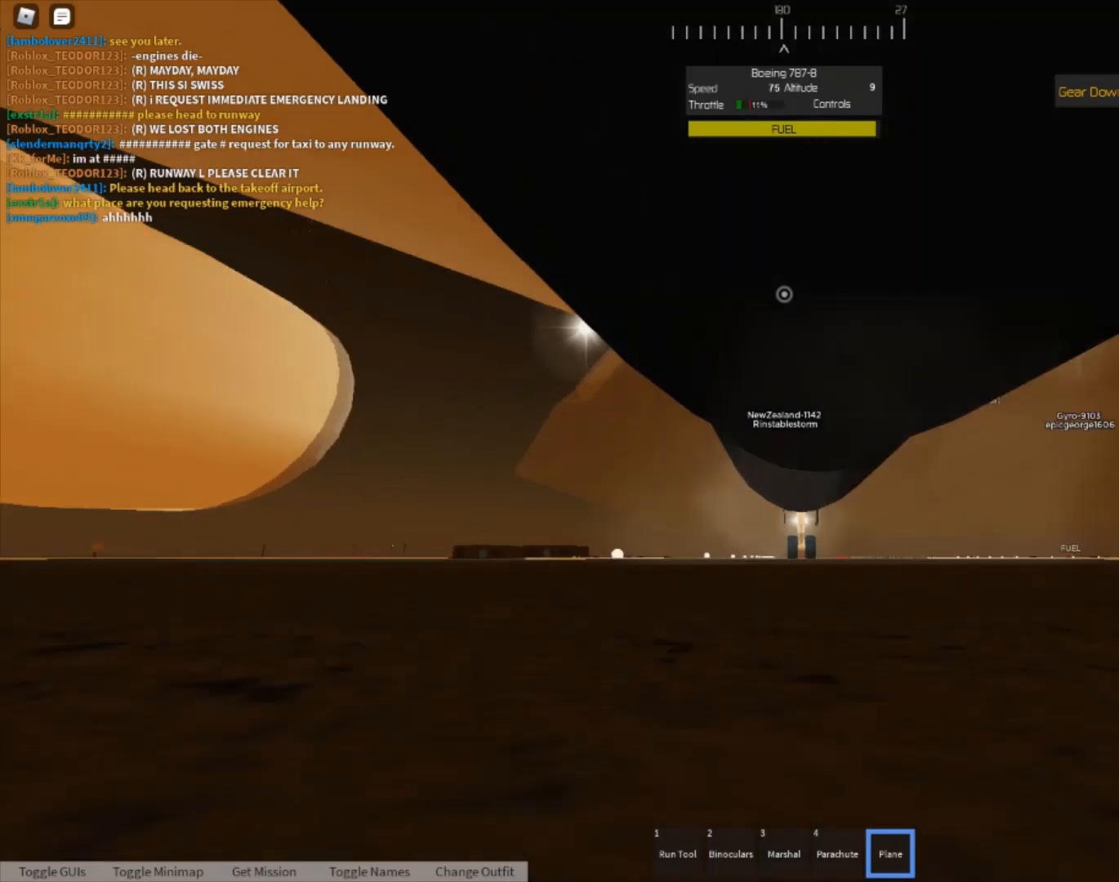
{"buttons": ["X"], "left_stick": "center", "right_stick": "center", "events": []}
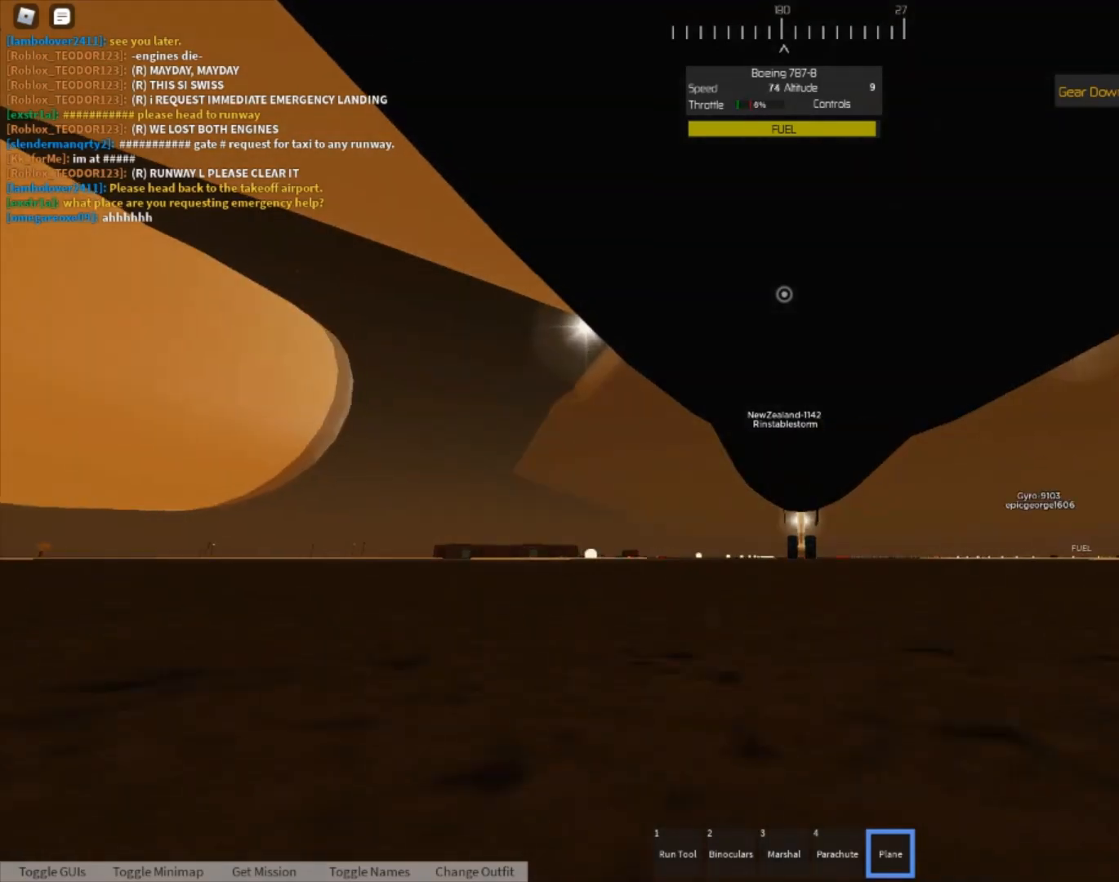
{"buttons": ["X"], "left_stick": "center", "right_stick": "center", "events": []}
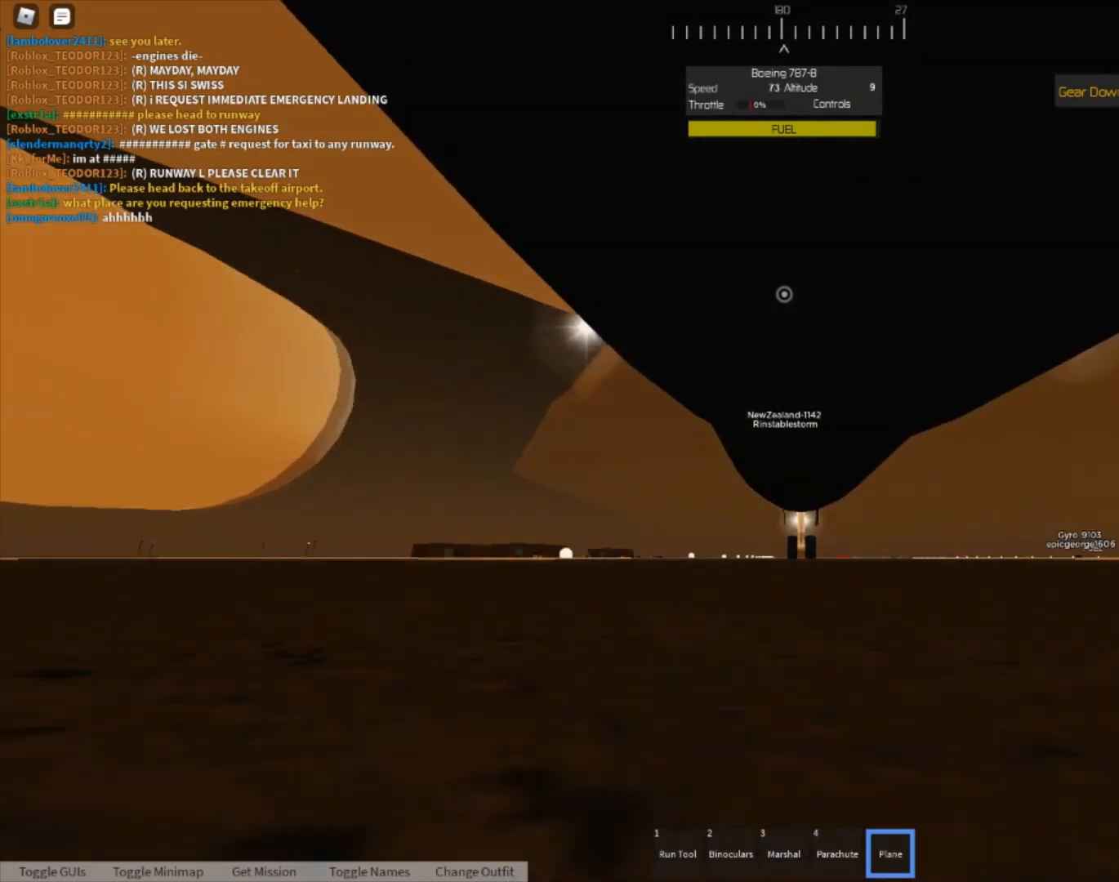
{"buttons": ["X"], "left_stick": "center", "right_stick": "center", "events": []}
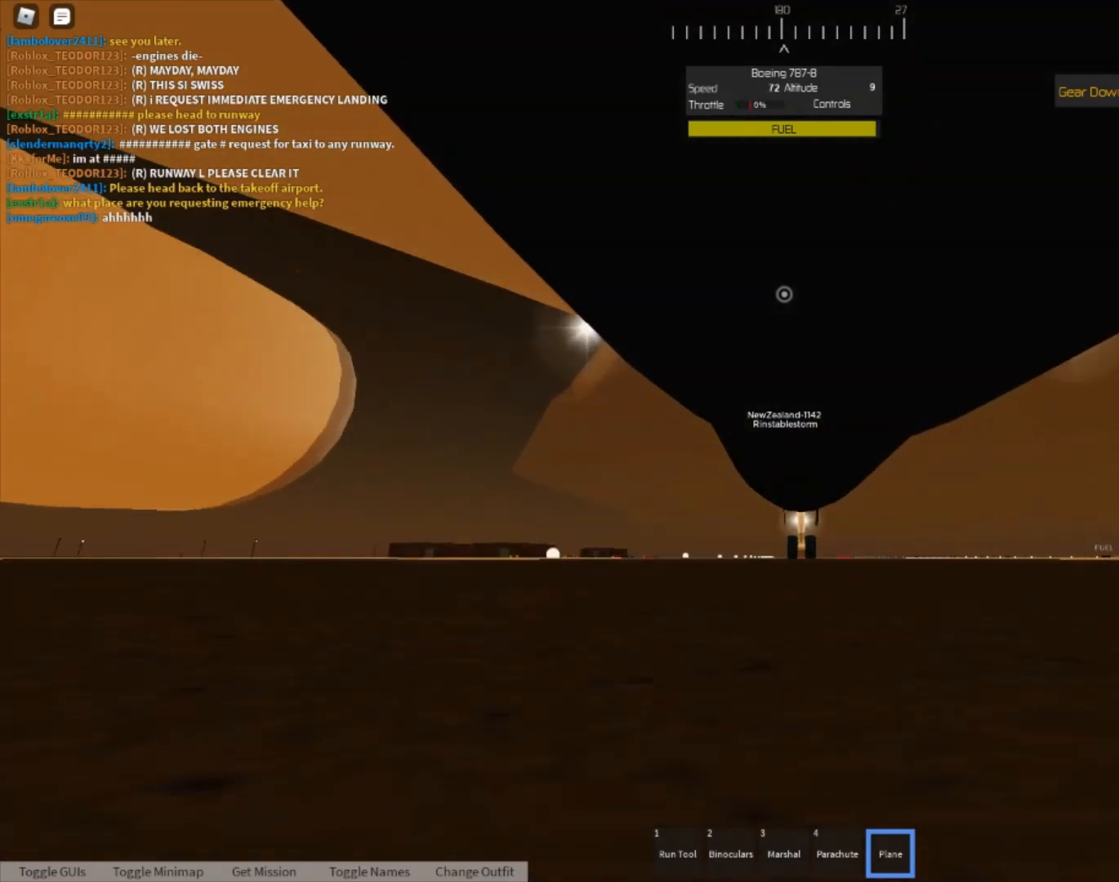
{"buttons": [], "left_stick": "center", "right_stick": "center", "events": [[33, "X", "up"], [167, "right_stick", "down"], [367, "right_stick", "center"]]}
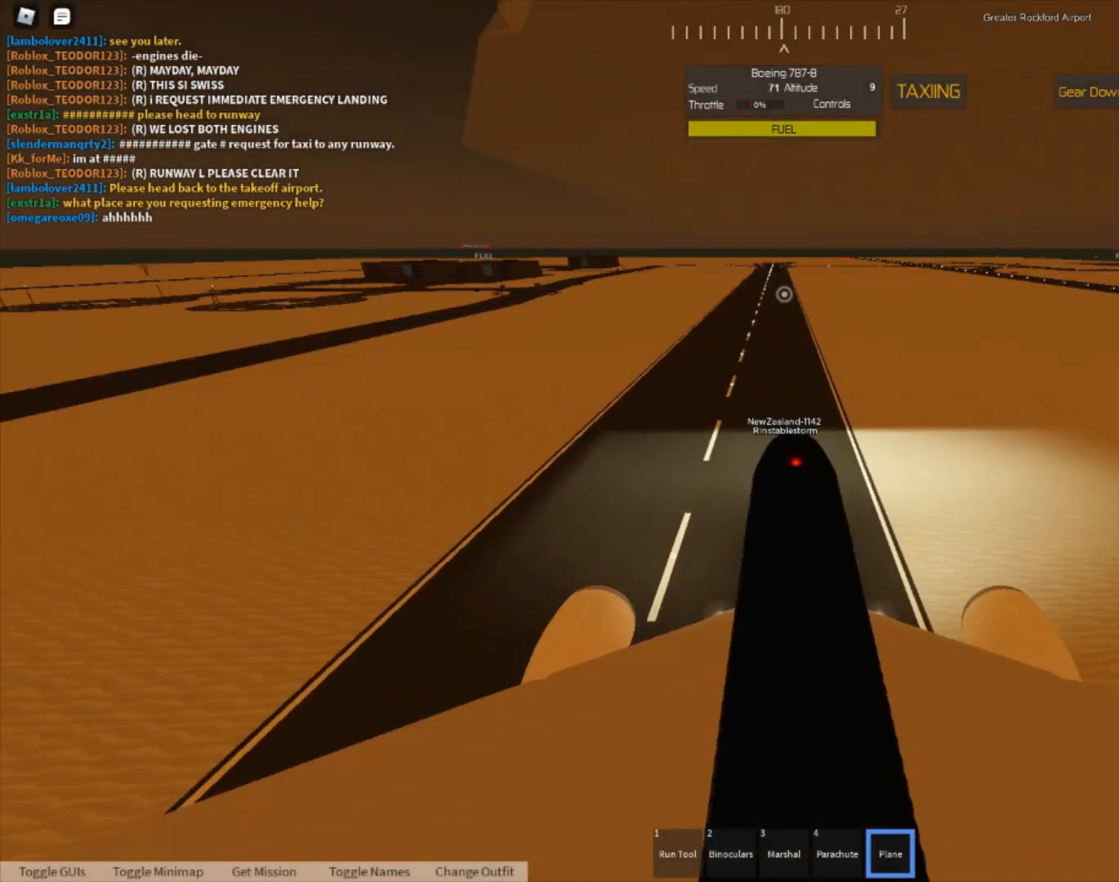
{"buttons": [], "left_stick": "down-left", "right_stick": "center", "events": [[133, "right_stick", "down"], [300, "right_stick", "center"], [400, "left_stick", "down-left"]]}
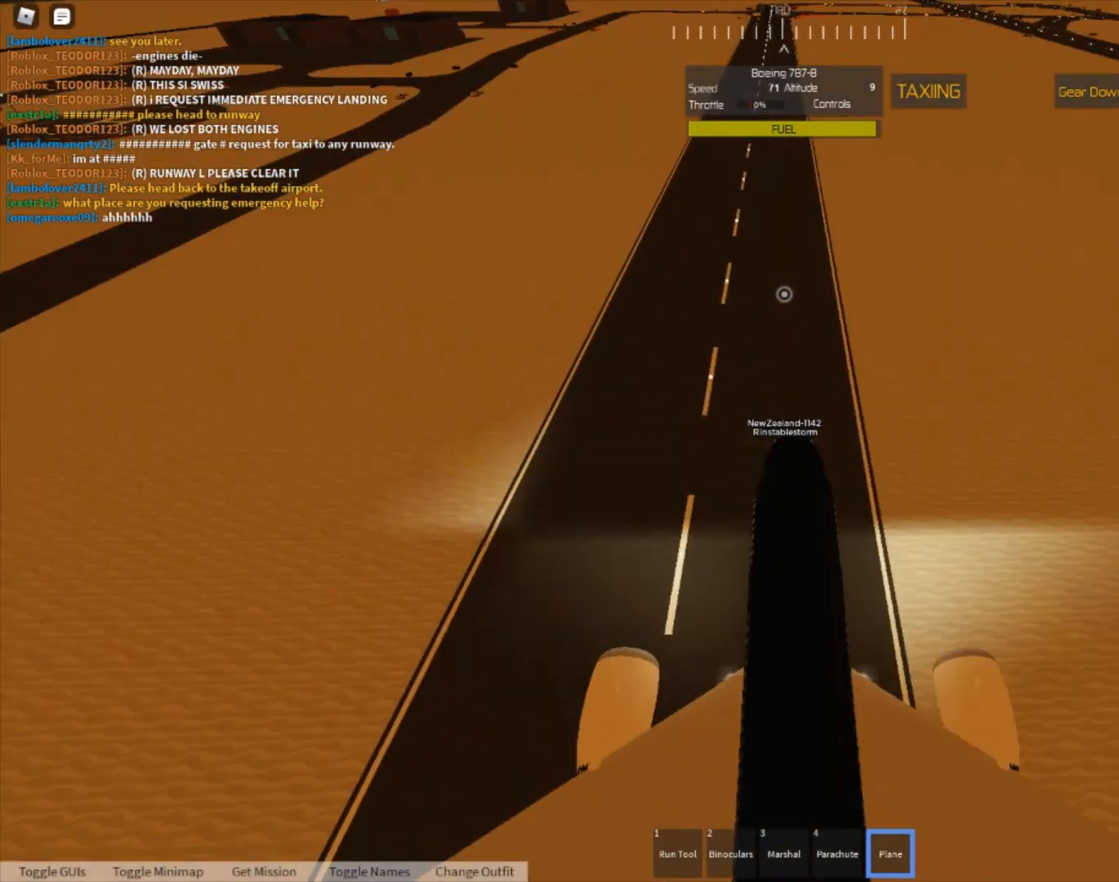
{"buttons": [], "left_stick": "center", "right_stick": "up", "events": [[67, "left_stick", "center"], [467, "right_stick", "up"]]}
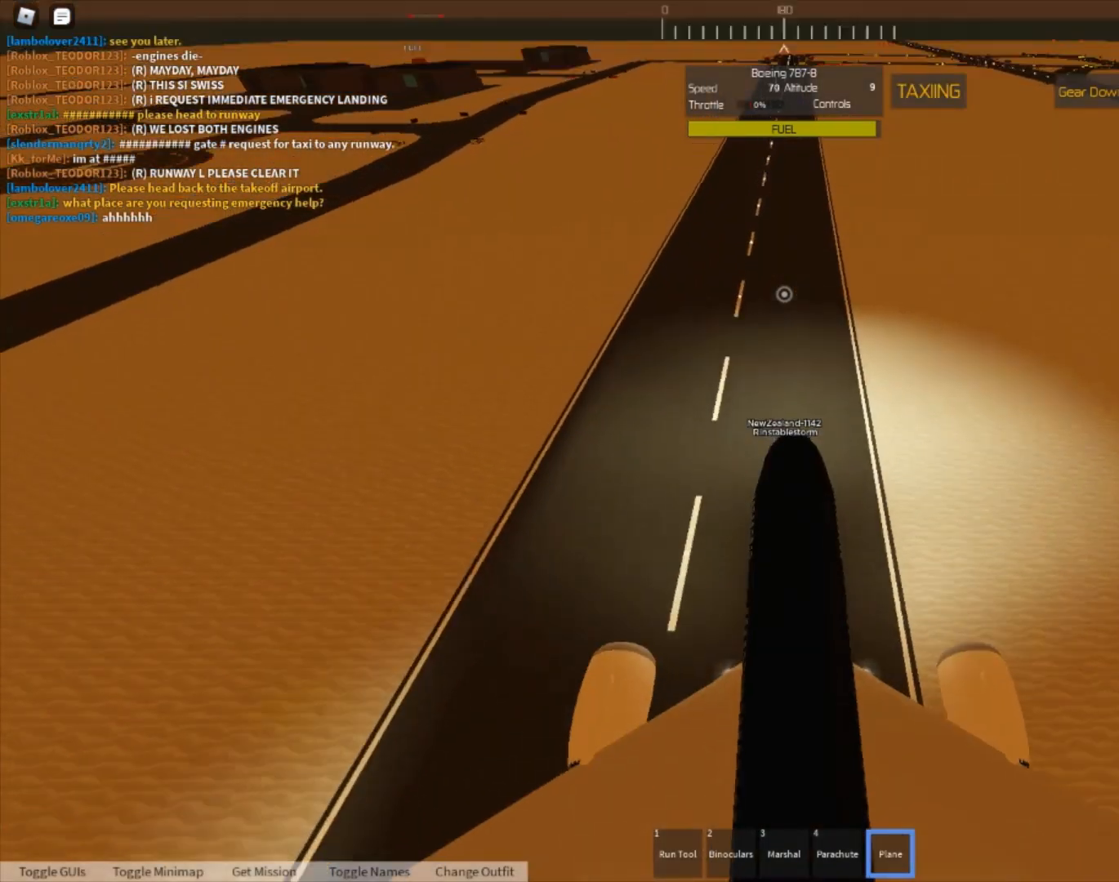
{"buttons": [], "left_stick": "center", "right_stick": "center", "events": [[67, "right_stick", "center"], [200, "right_stick", "up"], [400, "right_stick", "center"]]}